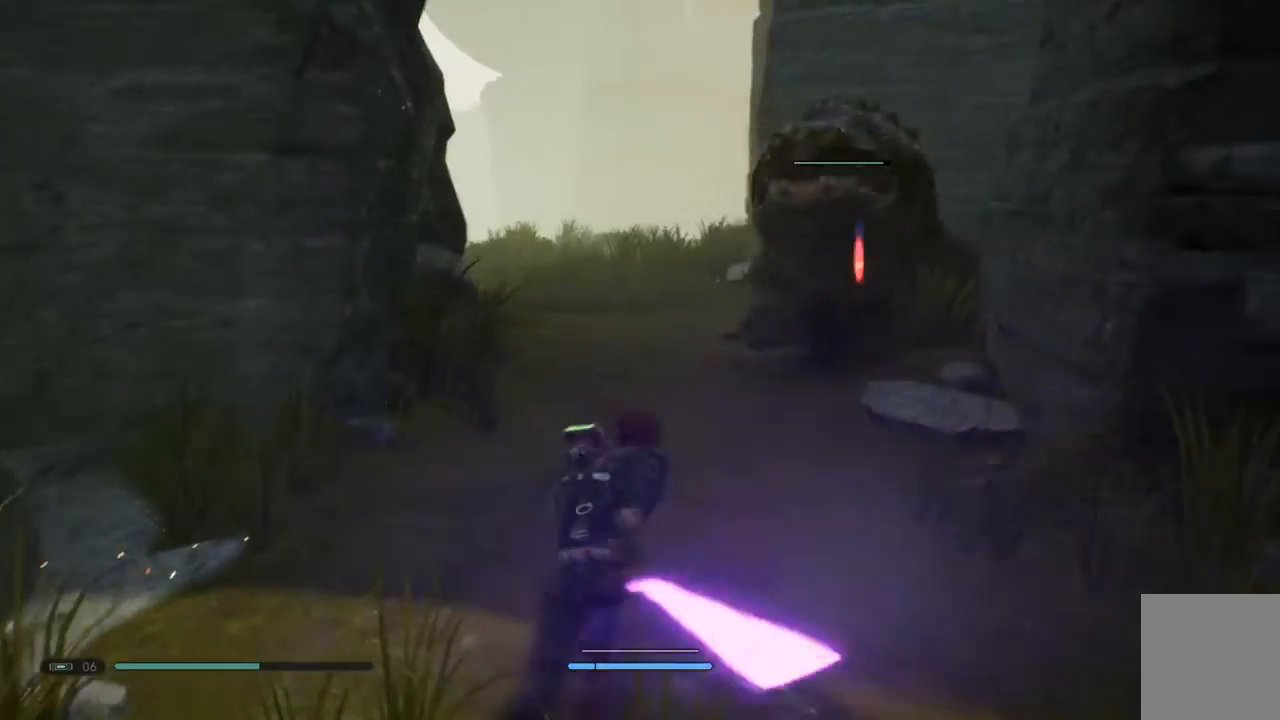
Gameplay with a controller (Xbox layout); each line is a JSON object with the inputs held at the frame after it (dt_ms = milliseconds from this image to that frame). "events" lists button and stick changes between this image and that frame as [ms after this image, input, new state], when the widget could be followed in between. Not read: L1 R1.
{"dt_ms": 500, "buttons": [], "left_stick": "center", "right_stick": "center", "events": [[50, "R3", "up"], [133, "right_stick", "center"], [167, "left_stick", "up"], [300, "left_stick", "center"]]}
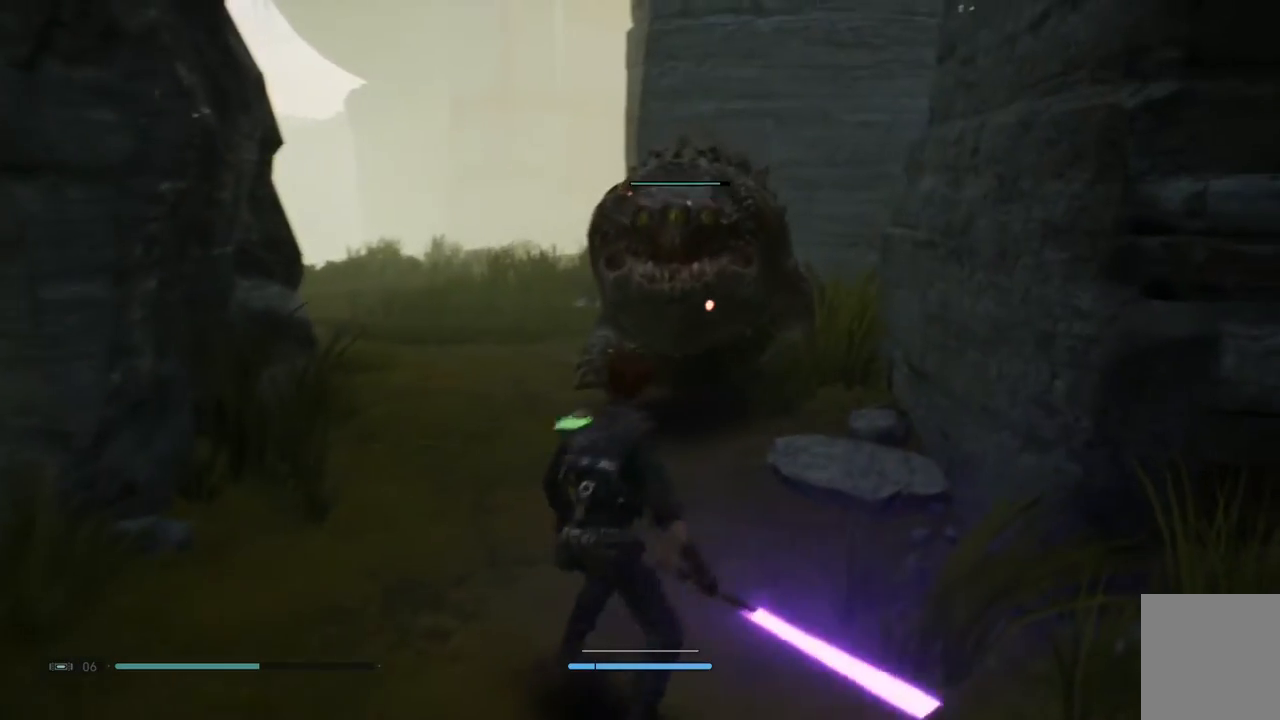
{"dt_ms": 500, "buttons": [], "left_stick": "up-left", "right_stick": "center", "events": [[133, "left_stick", "up-left"], [367, "X", "down"], [483, "X", "up"]]}
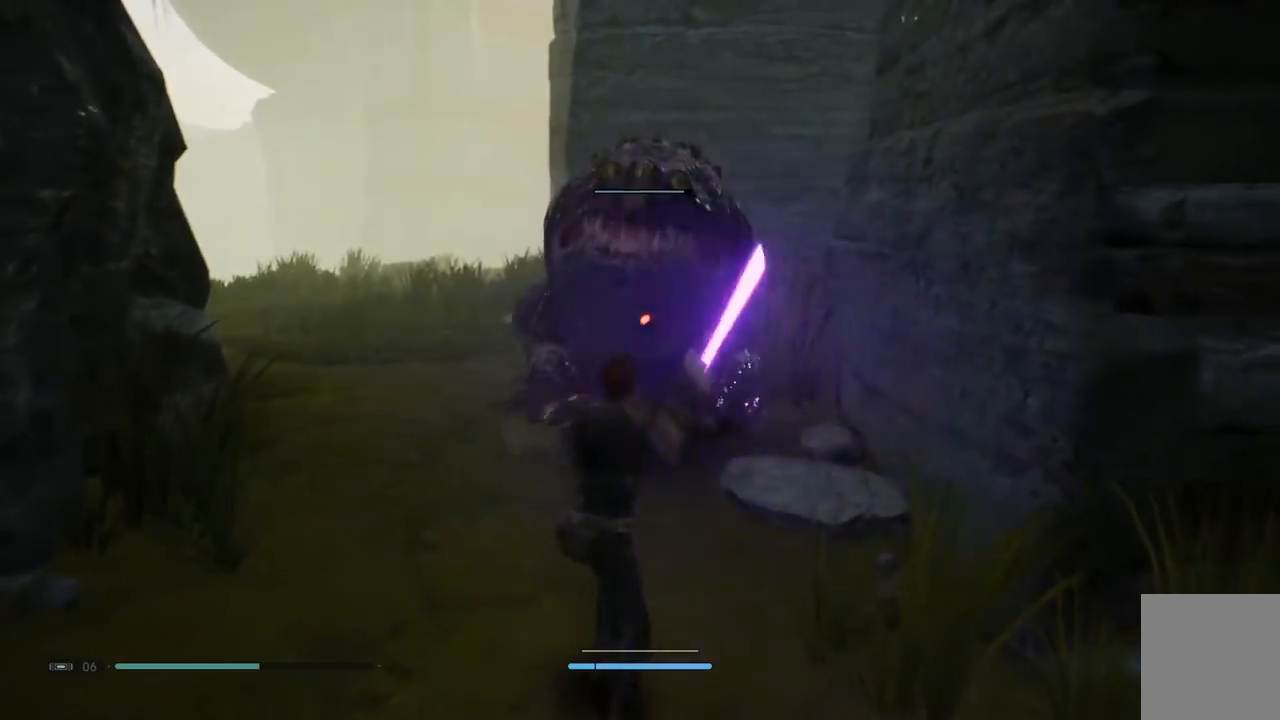
{"dt_ms": 500, "buttons": ["B"], "left_stick": "down", "right_stick": "center", "events": [[117, "X", "down"], [250, "X", "up"], [283, "left_stick", "center"], [433, "B", "down"], [450, "left_stick", "down-right"], [500, "left_stick", "down"]]}
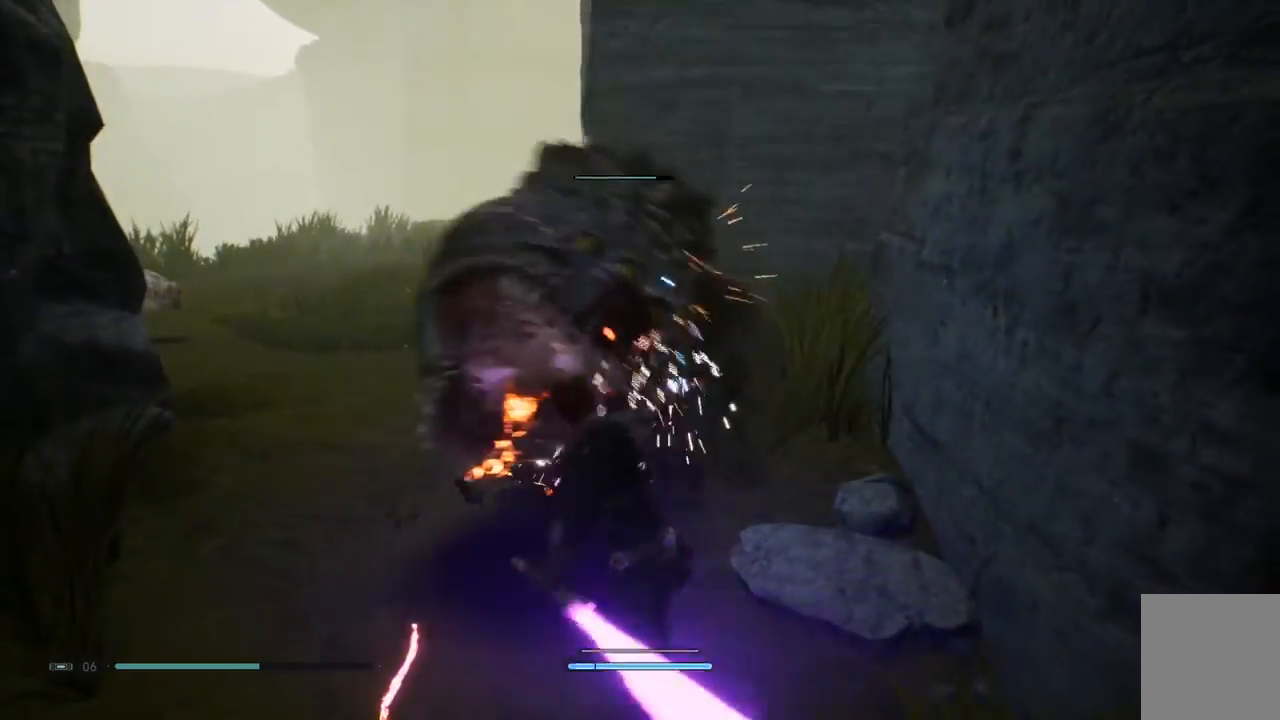
{"dt_ms": 500, "buttons": [], "left_stick": "down-right", "right_stick": "center"}
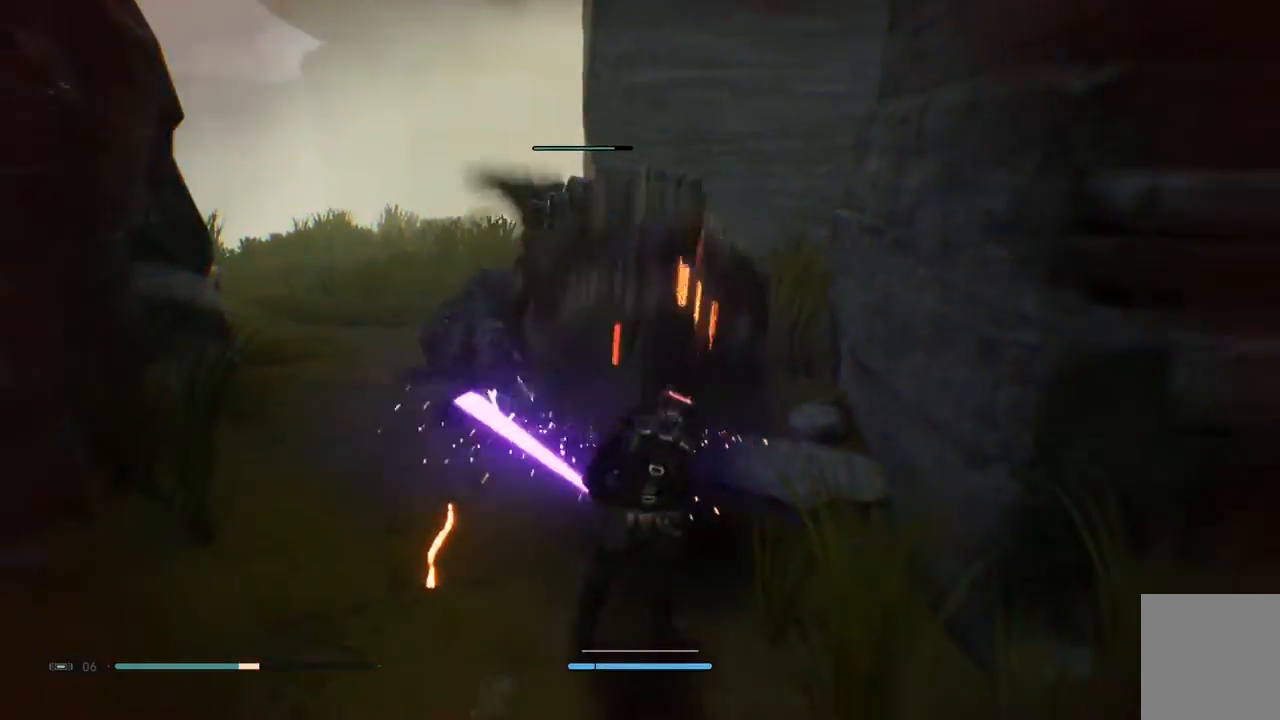
{"dt_ms": 500, "buttons": ["L2"], "left_stick": "left", "right_stick": "center", "events": [[217, "L2", "down"], [283, "left_stick", "down-left"], [333, "left_stick", "left"]]}
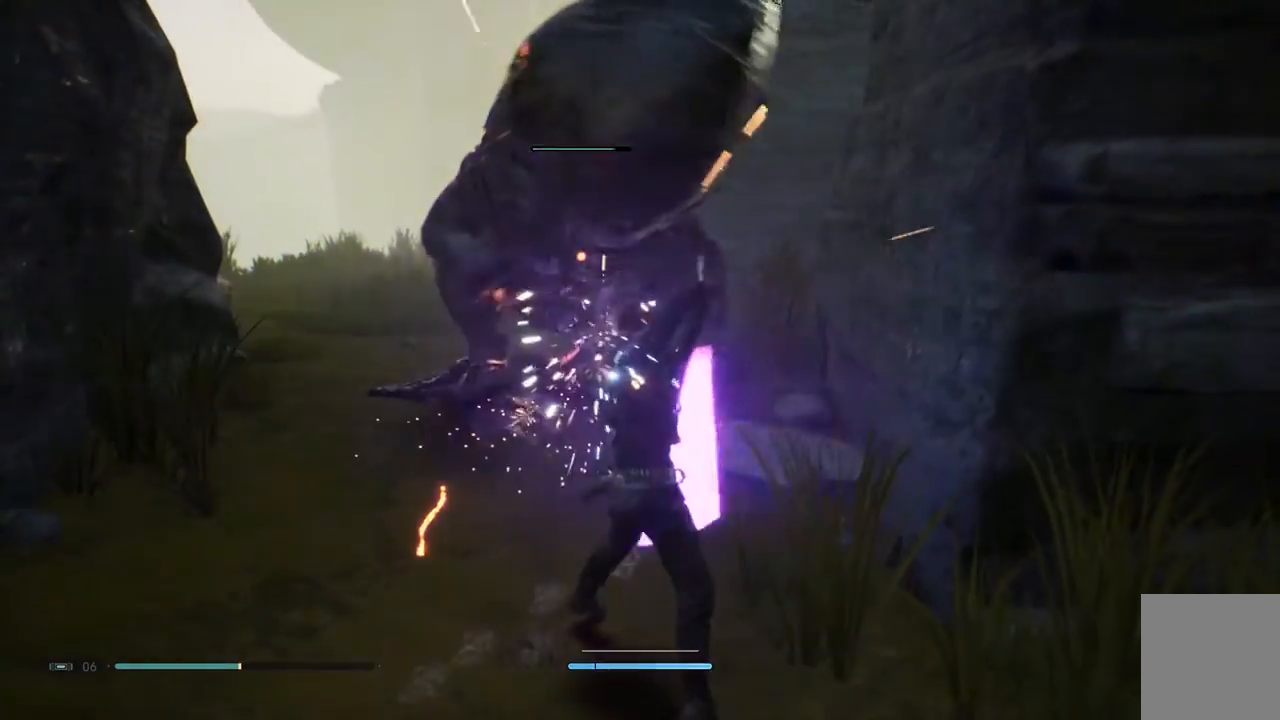
{"dt_ms": 500, "buttons": [], "left_stick": "up-left", "right_stick": "center"}
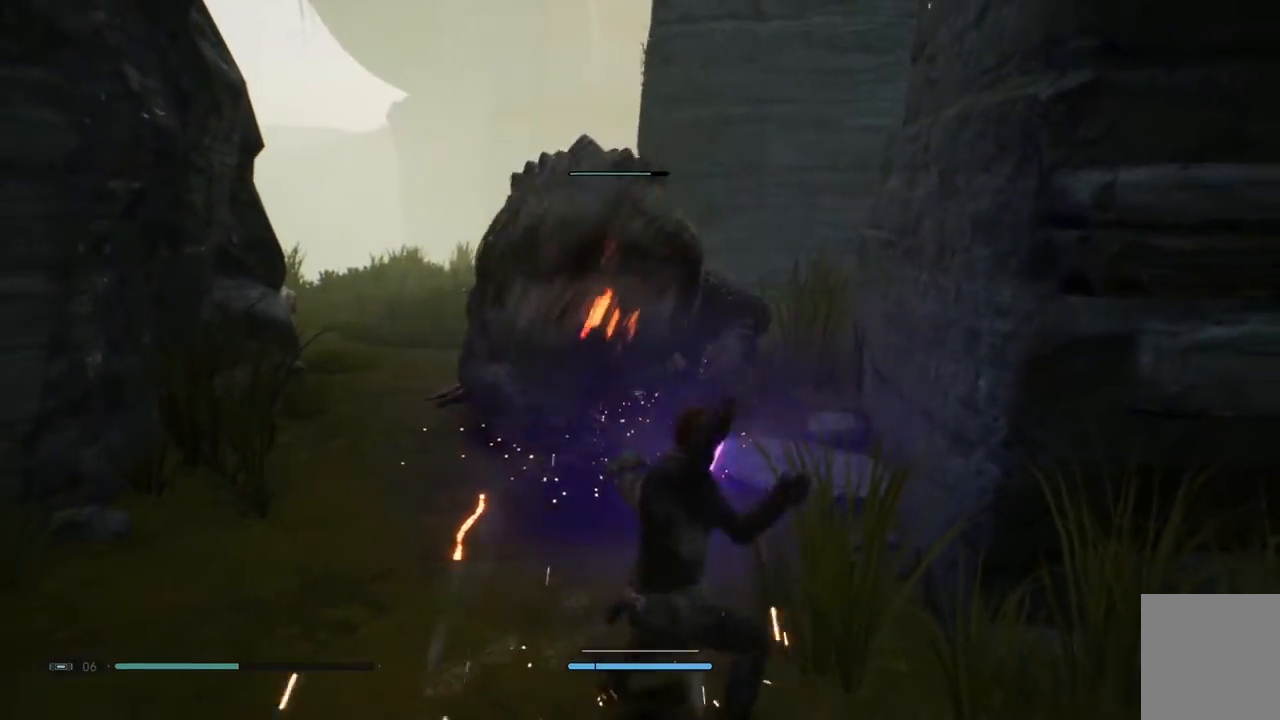
{"dt_ms": 500, "buttons": ["X"], "left_stick": "up-left", "right_stick": "center", "events": [[50, "X", "down"], [217, "X", "up"], [283, "X", "down"], [433, "X", "up"], [500, "X", "down"]]}
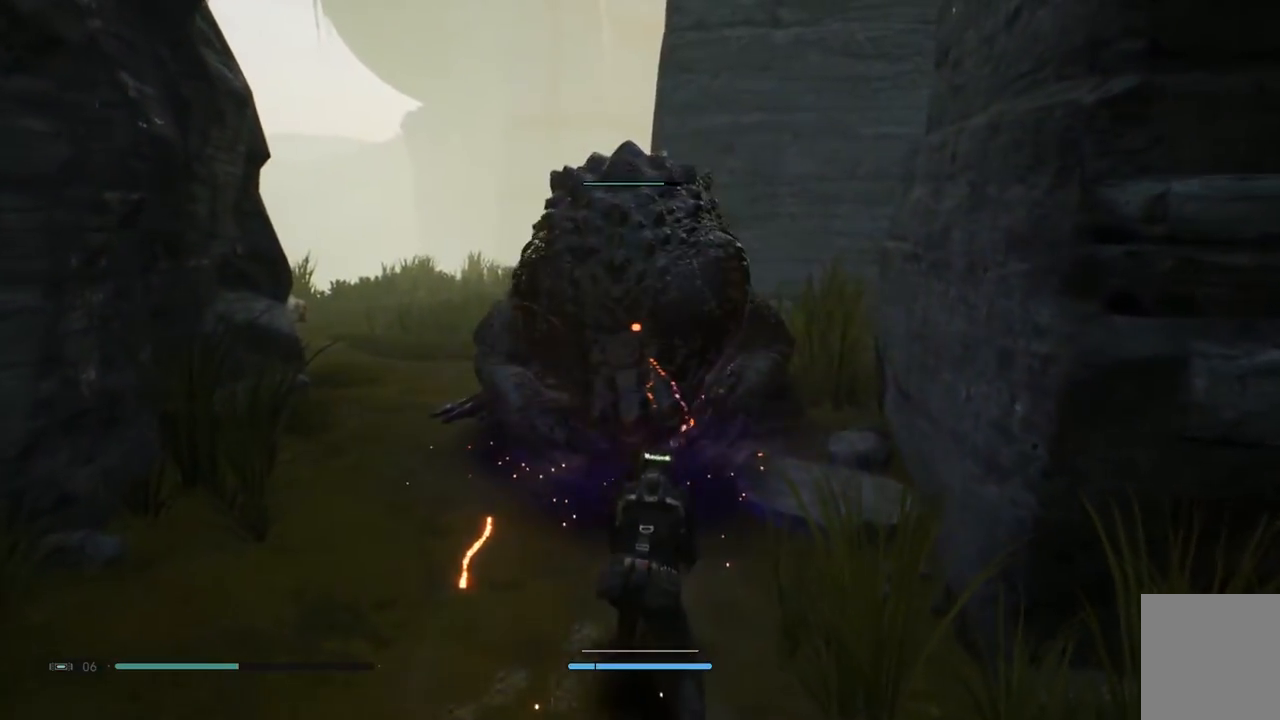
{"dt_ms": 500, "buttons": ["X"], "left_stick": "up-left", "right_stick": "center", "events": [[150, "X", "up"], [217, "X", "down"], [367, "X", "up"], [433, "X", "down"]]}
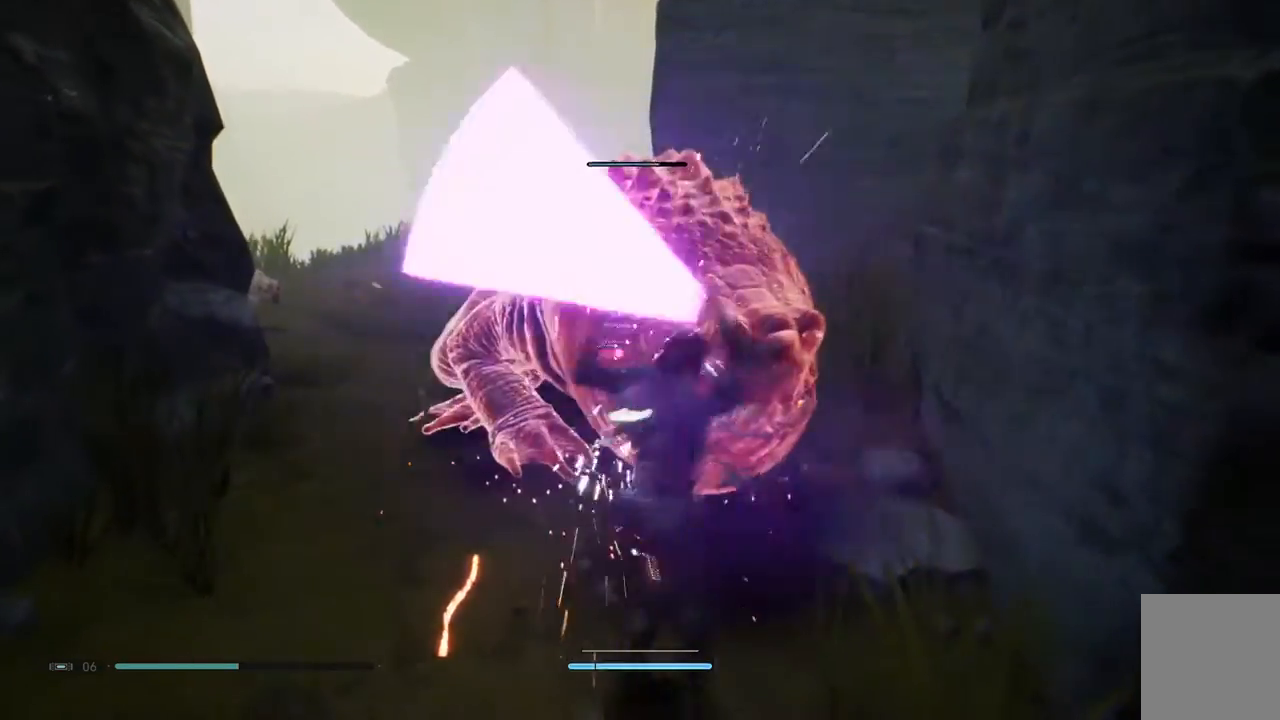
{"dt_ms": 500, "buttons": ["B", "L2"], "left_stick": "down-right", "right_stick": "center"}
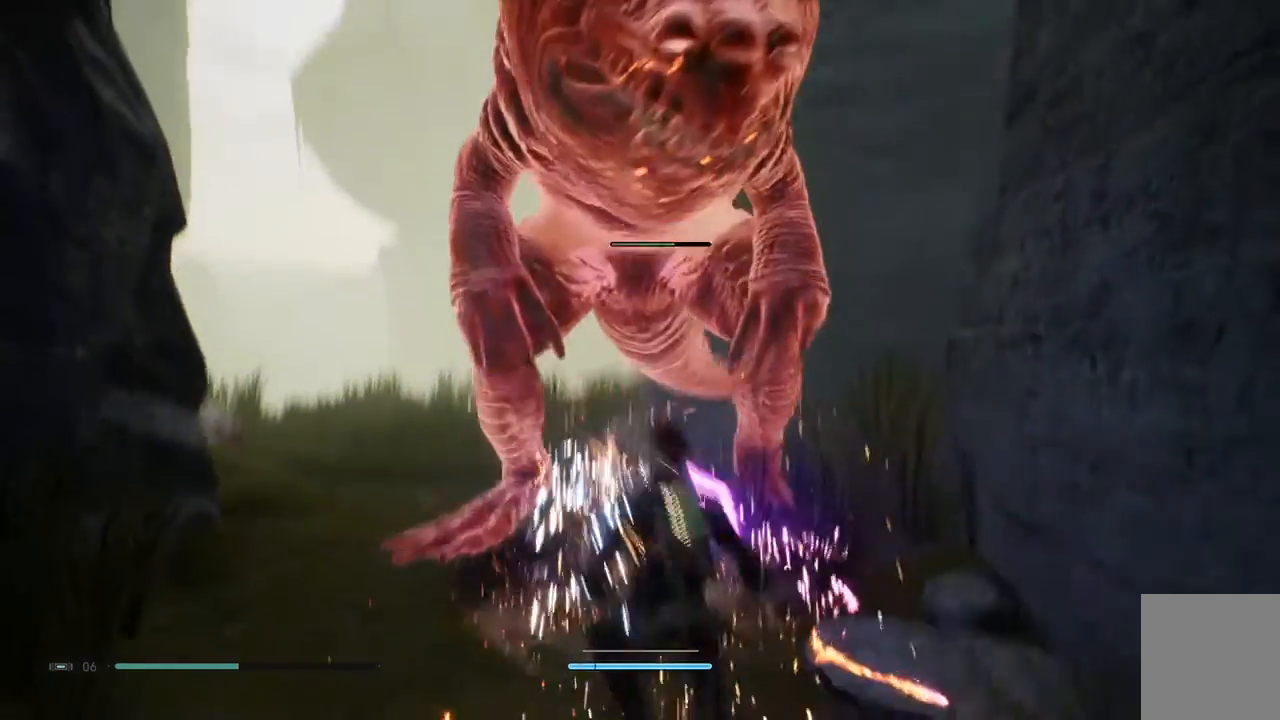
{"dt_ms": 500, "buttons": [], "left_stick": "down-right", "right_stick": "center", "events": [[183, "L2", "up"], [267, "B", "up"], [333, "B", "down"], [367, "L2", "down"], [450, "B", "up"], [450, "L2", "up"]]}
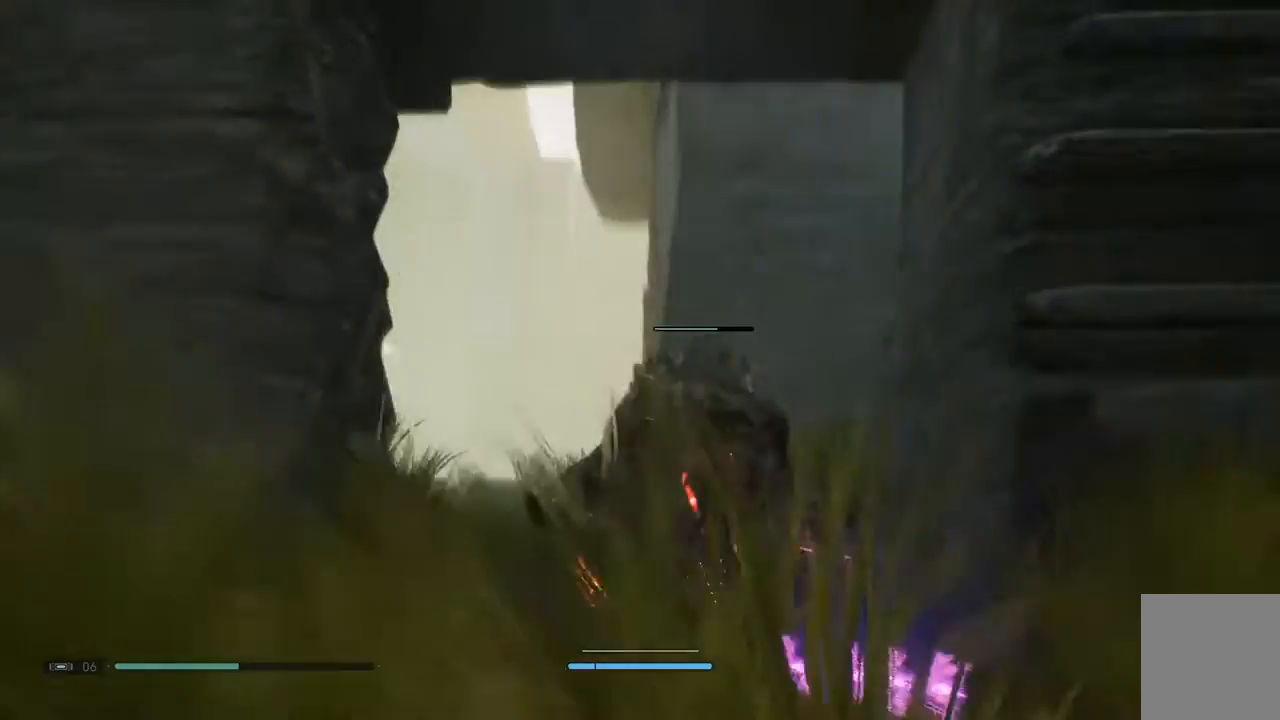
{"dt_ms": 500, "buttons": ["B"], "left_stick": "up-left", "right_stick": "center", "events": [[133, "left_stick", "right"], [267, "B", "down"], [267, "left_stick", "up"], [317, "left_stick", "up-left"]]}
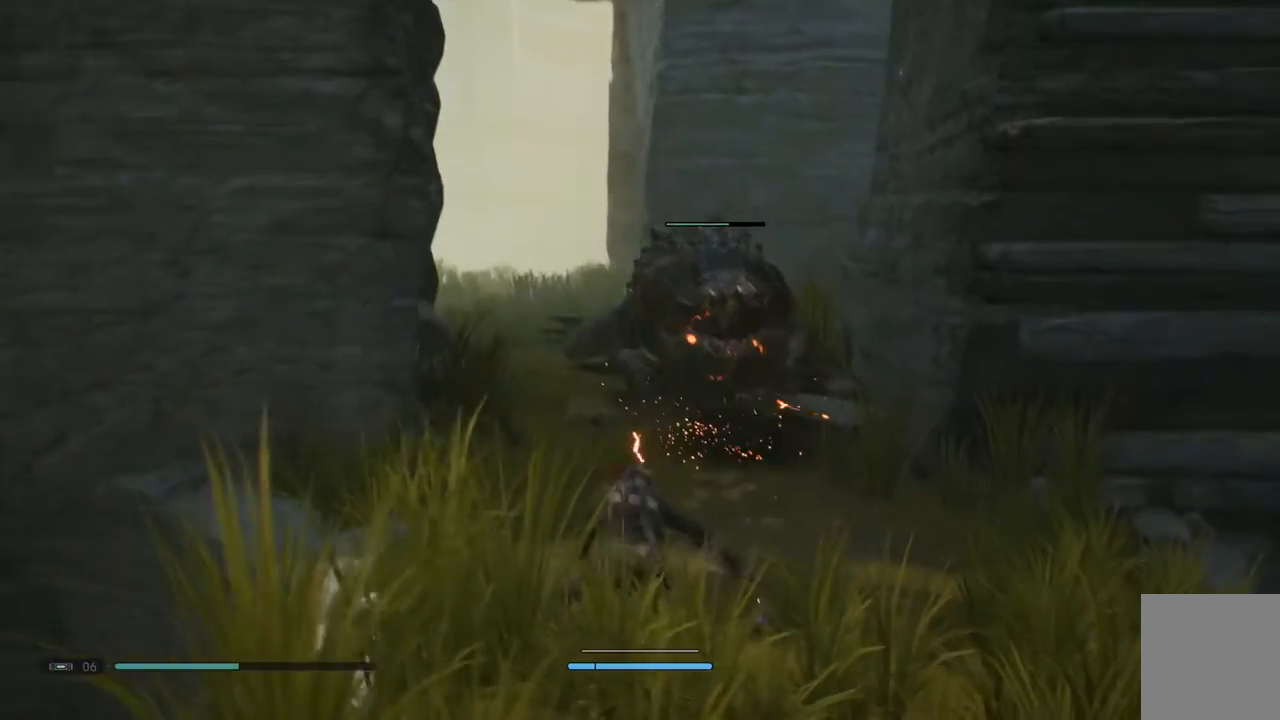
{"dt_ms": 500, "buttons": [], "left_stick": "up-left", "right_stick": "center", "events": [[183, "B", "up"], [183, "Y", "down"], [350, "Y", "up"]]}
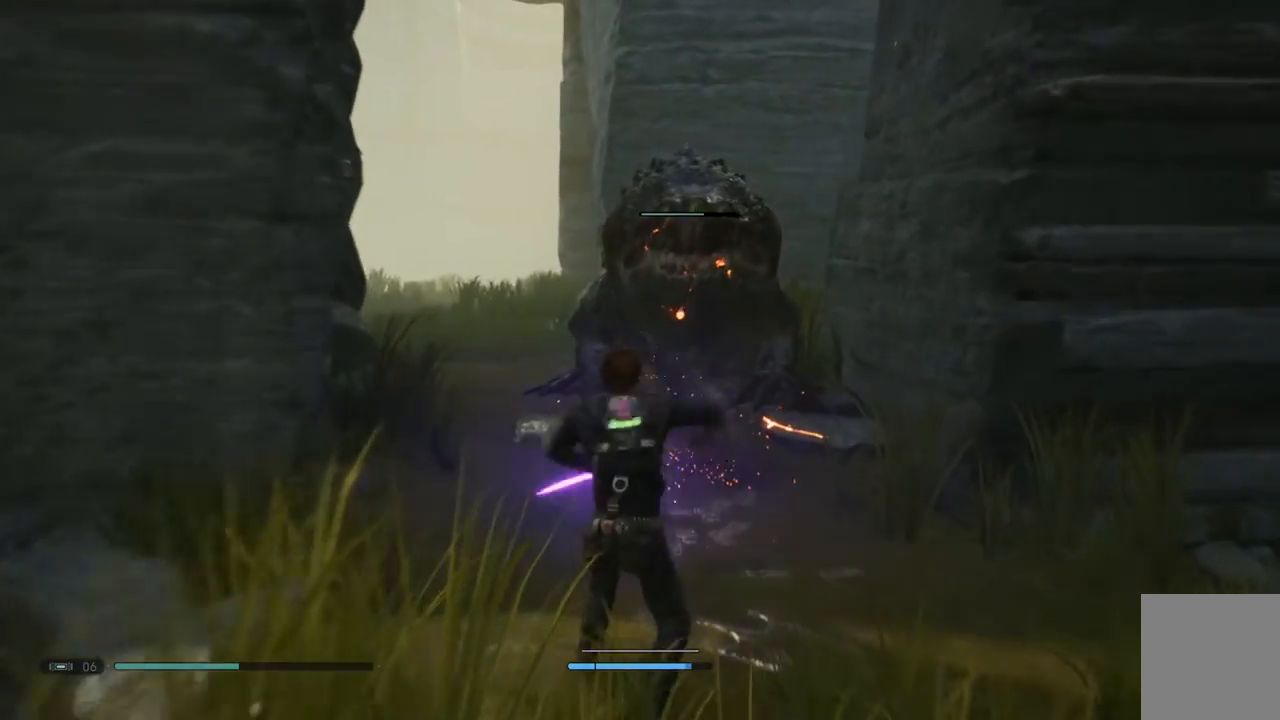
{"dt_ms": 500, "buttons": [], "left_stick": "up-left", "right_stick": "center", "events": []}
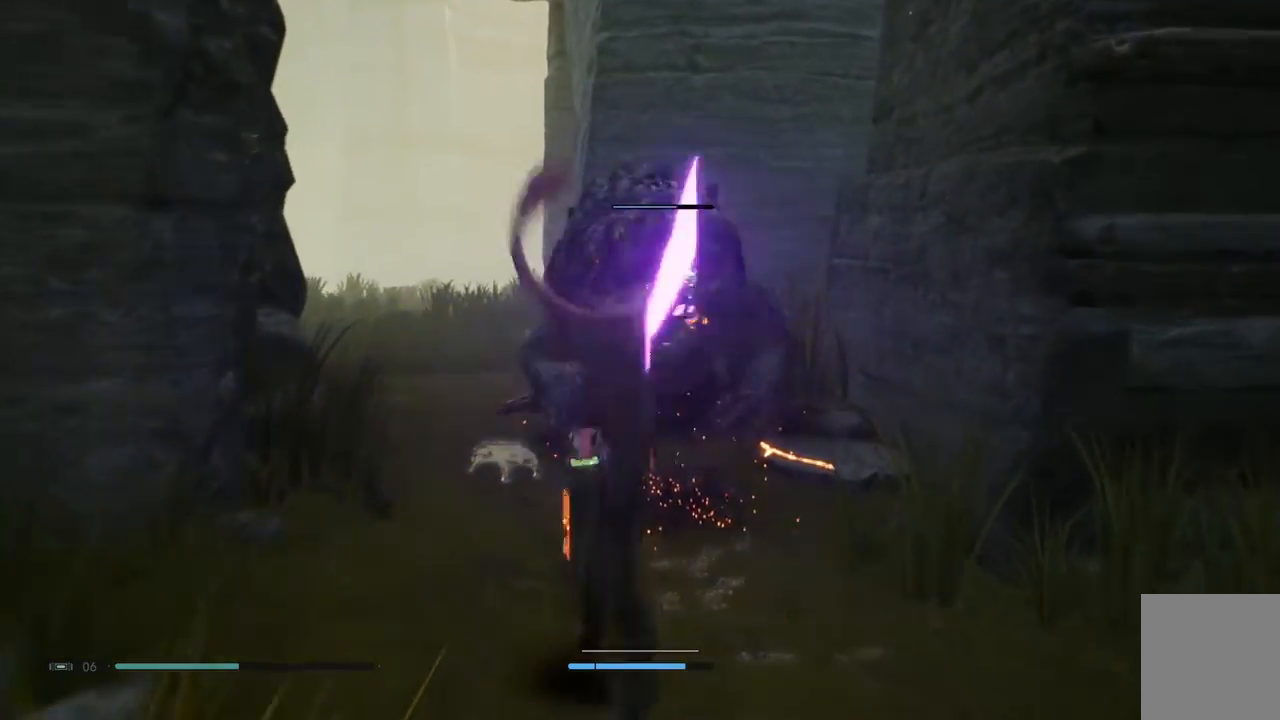
{"dt_ms": 500, "buttons": [], "left_stick": "up", "right_stick": "center", "events": [[17, "Y", "down"], [133, "Y", "up"], [217, "Y", "down"], [333, "Y", "up"], [483, "left_stick", "up"]]}
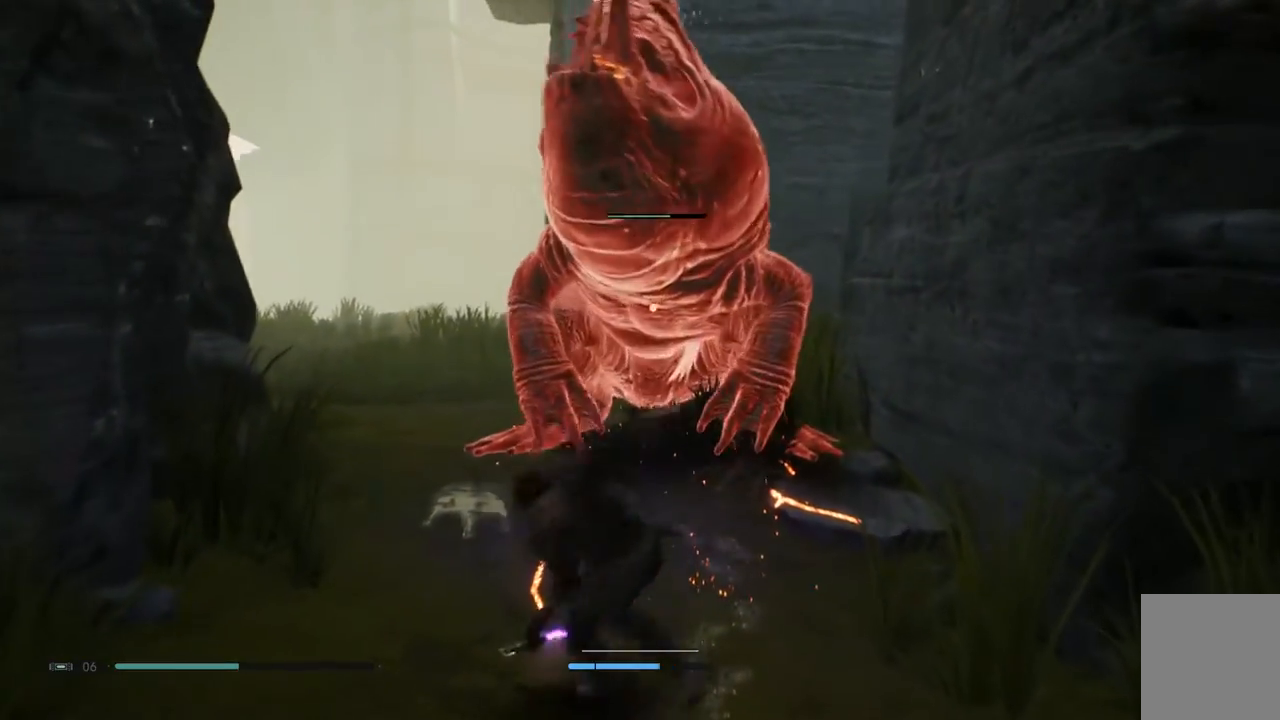
{"dt_ms": 500, "buttons": ["B"], "left_stick": "up", "right_stick": "center", "events": [[200, "X", "down"], [300, "X", "up"], [433, "B", "down"]]}
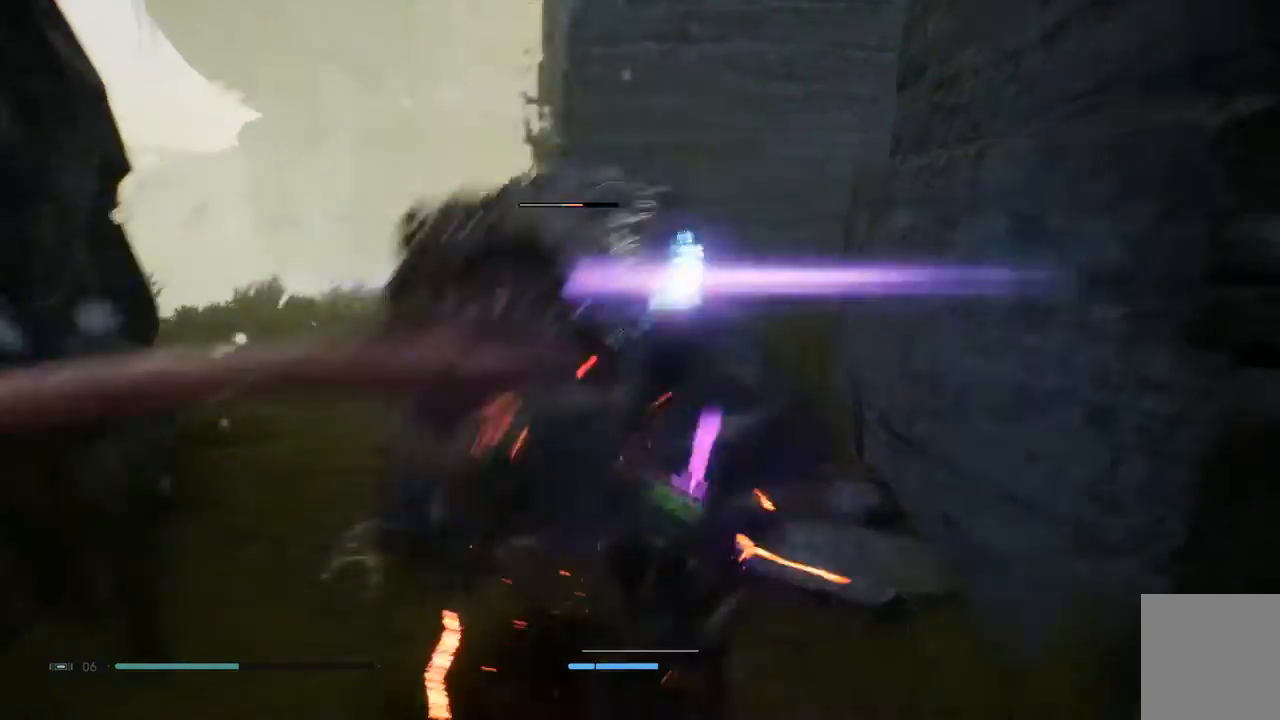
{"dt_ms": 500, "buttons": [], "left_stick": "up-left", "right_stick": "center", "events": [[17, "B", "up"], [83, "B", "down"], [200, "B", "up"], [283, "B", "down"], [333, "left_stick", "up-left"], [367, "B", "up"]]}
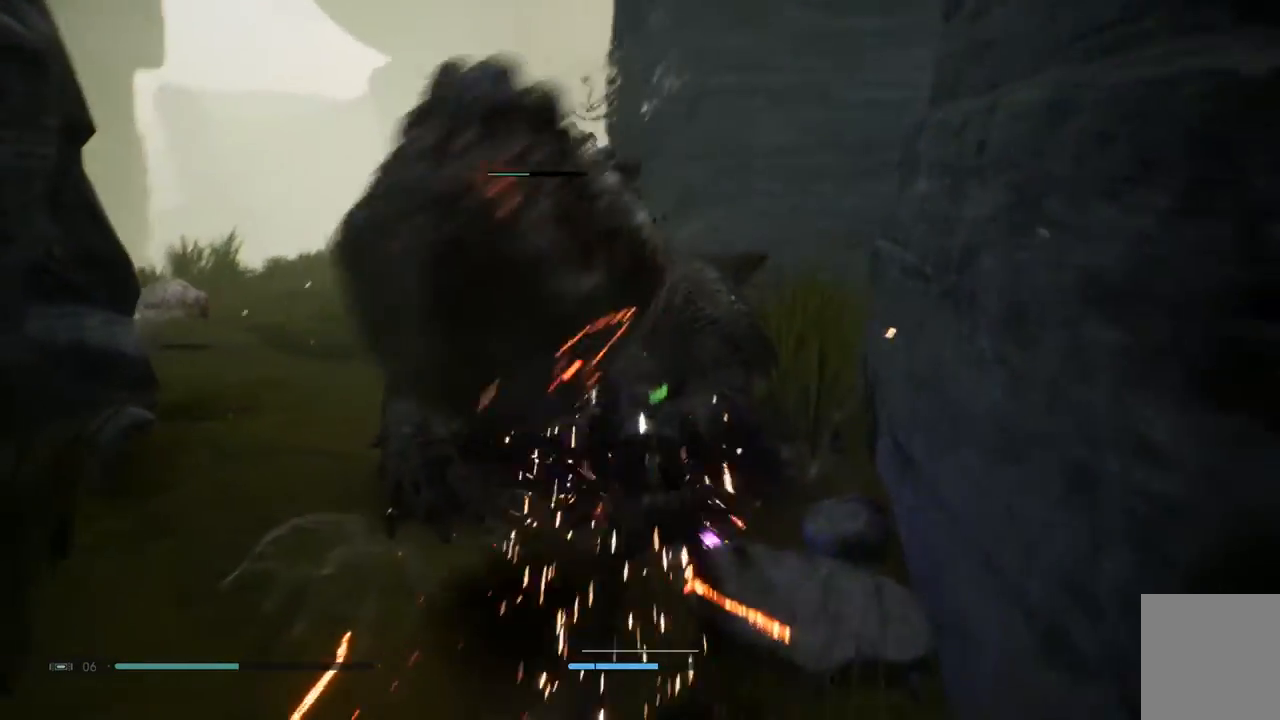
{"dt_ms": 500, "buttons": ["X"], "left_stick": "up-left", "right_stick": "center", "events": [[17, "X", "down"], [117, "X", "up"], [217, "X", "down"], [333, "X", "up"], [400, "X", "down"]]}
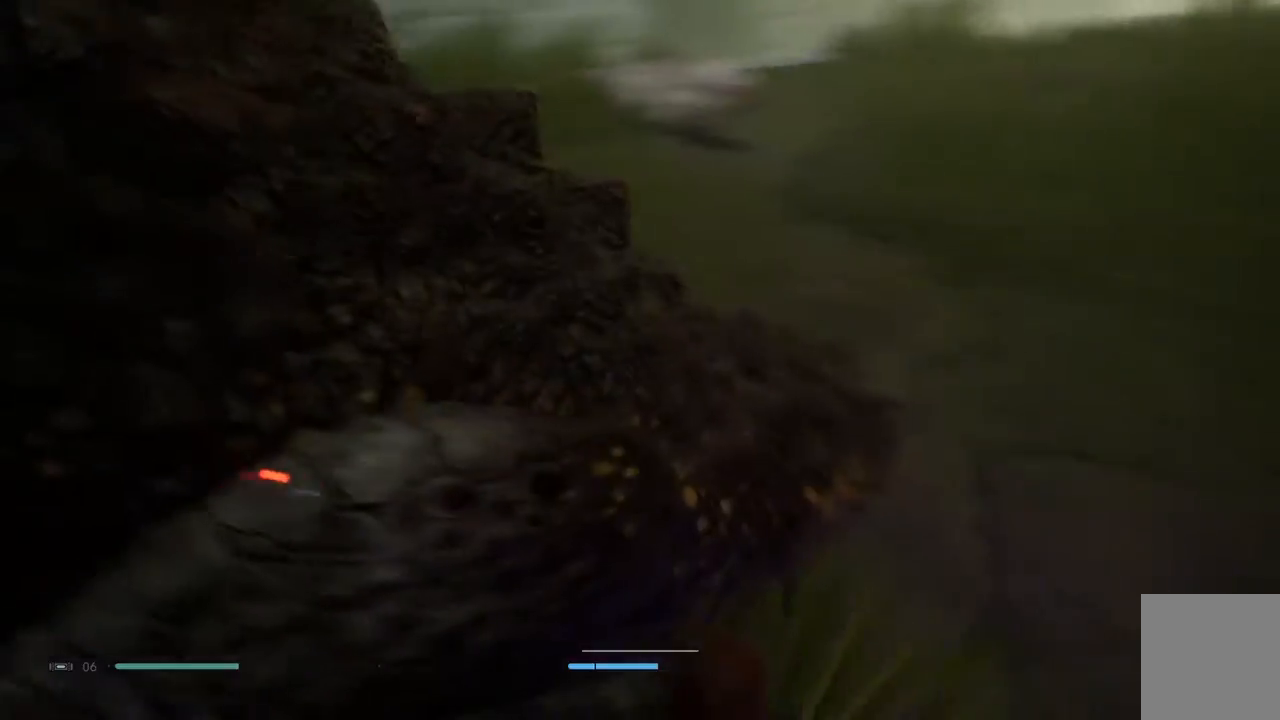
{"dt_ms": 1000, "buttons": ["X"], "left_stick": "up", "right_stick": "center"}
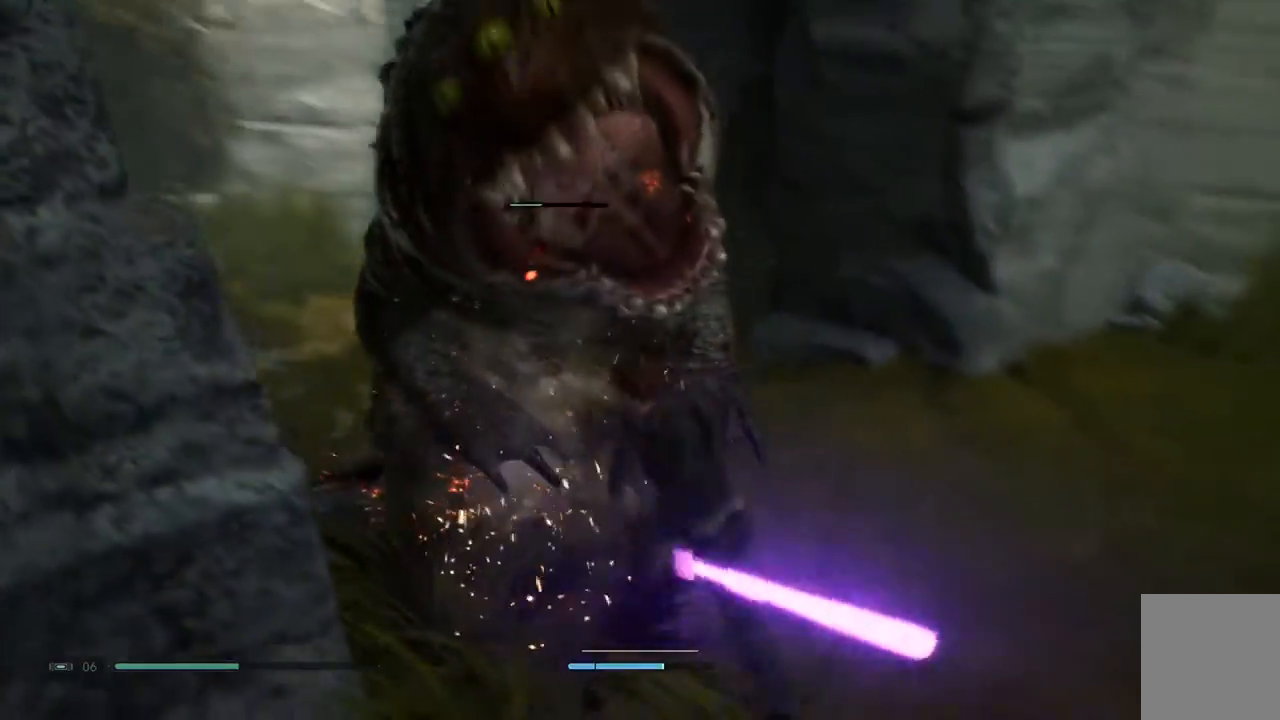
{"dt_ms": 500, "buttons": ["B"], "left_stick": "up-right", "right_stick": "center", "events": [[100, "X", "up"], [233, "B", "down"], [250, "left_stick", "up-right"]]}
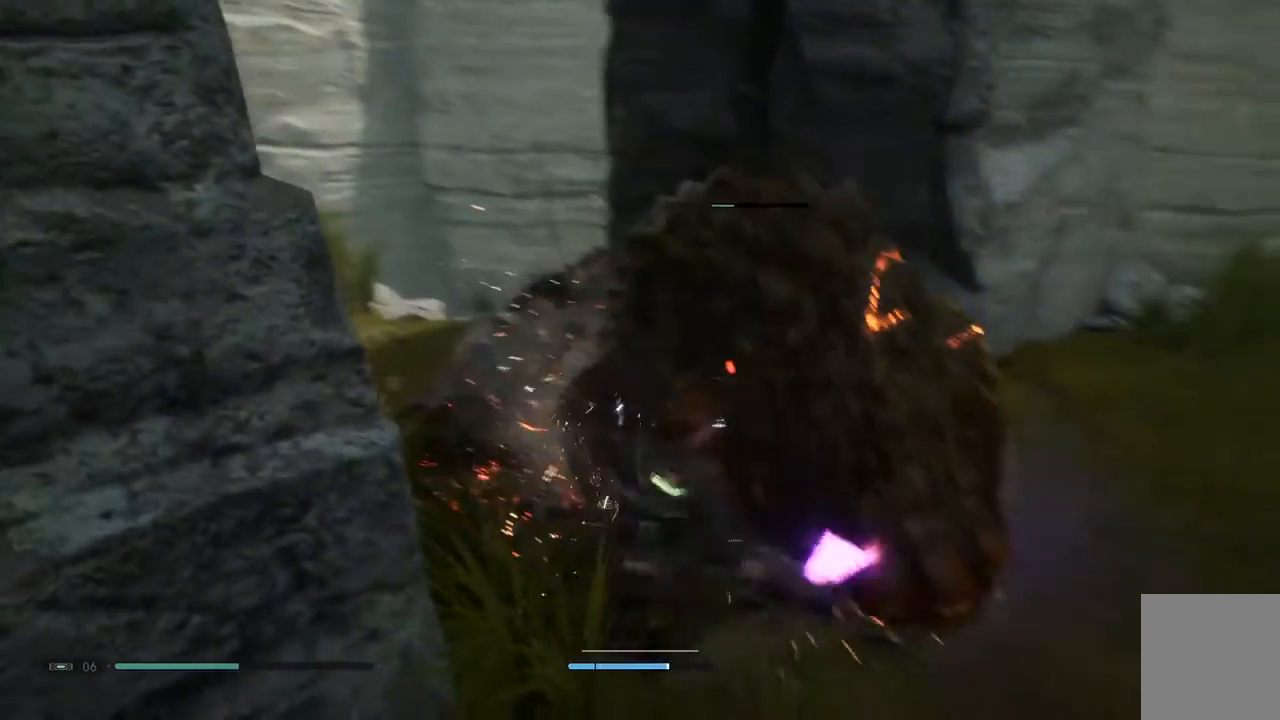
{"dt_ms": 500, "buttons": ["B"], "left_stick": "up", "right_stick": "center", "events": [[33, "B", "up"], [100, "B", "down"], [250, "B", "up"], [450, "left_stick", "up"], [500, "B", "down"]]}
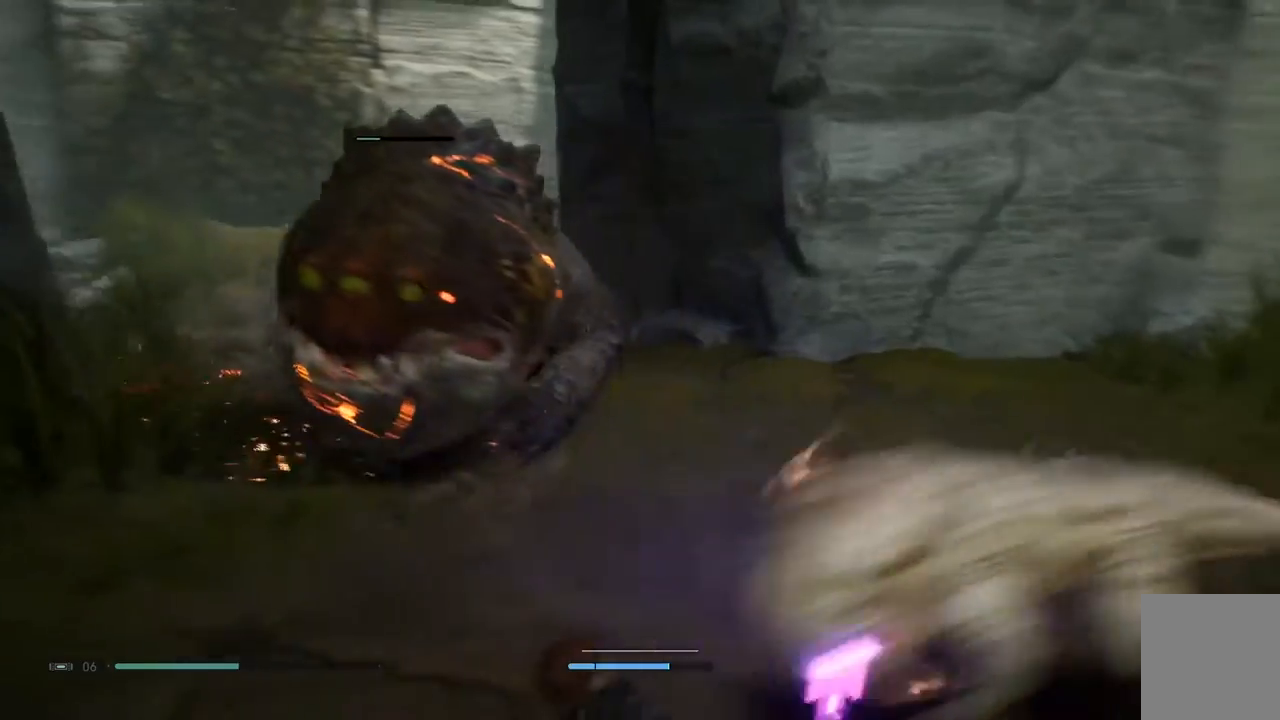
{"dt_ms": 500, "buttons": [], "left_stick": "up-right", "right_stick": "center"}
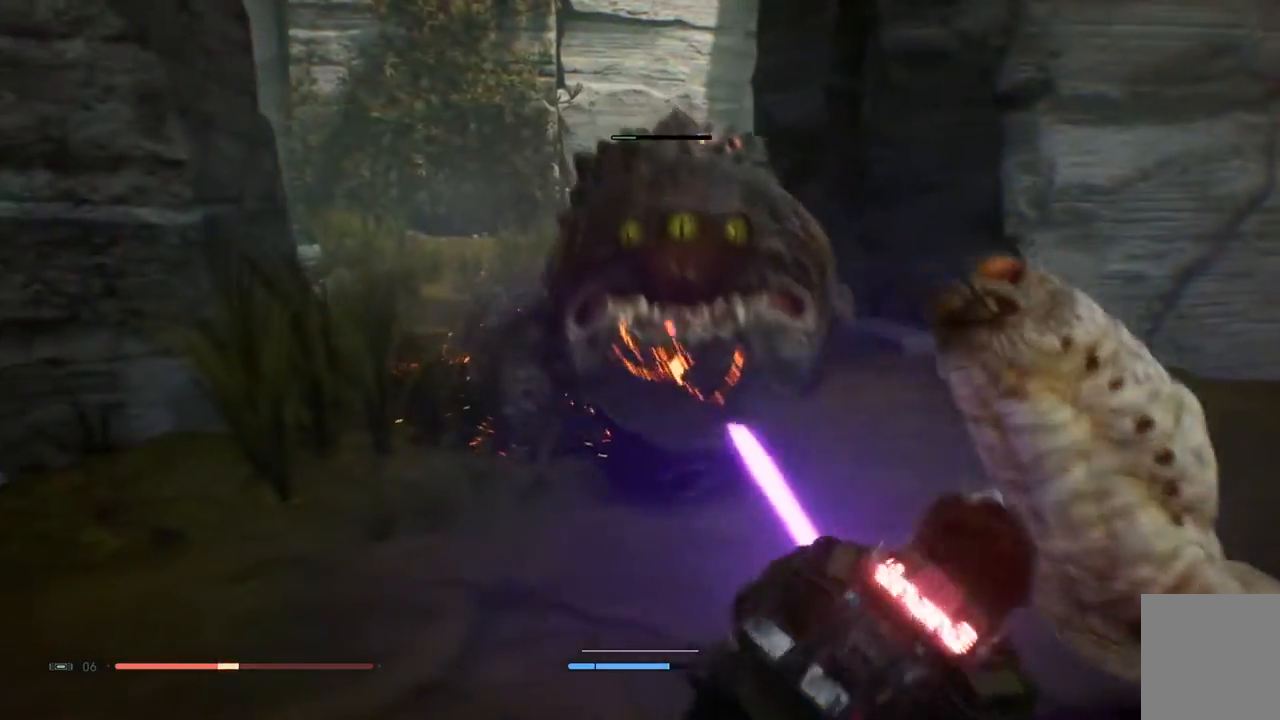
{"dt_ms": 500, "buttons": ["L2"], "left_stick": "up-right", "right_stick": "center", "events": [[433, "L2", "down"]]}
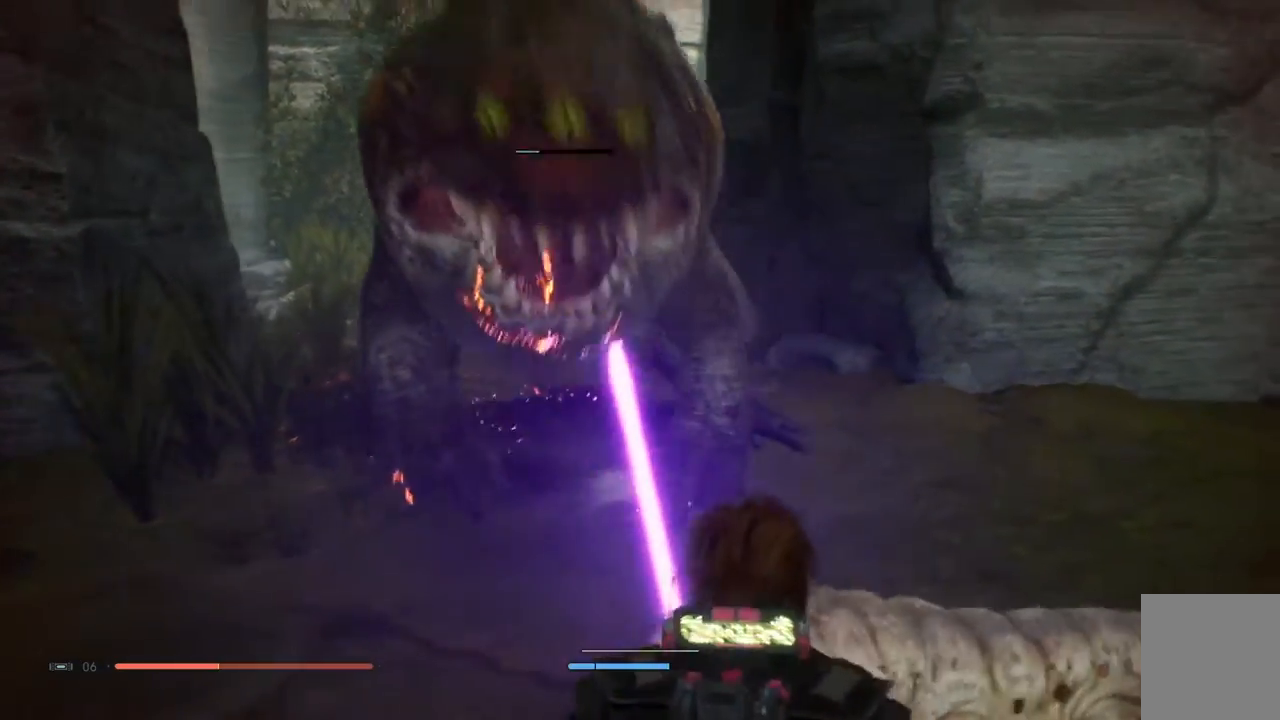
{"dt_ms": 500, "buttons": ["B"], "left_stick": "up-right", "right_stick": "center"}
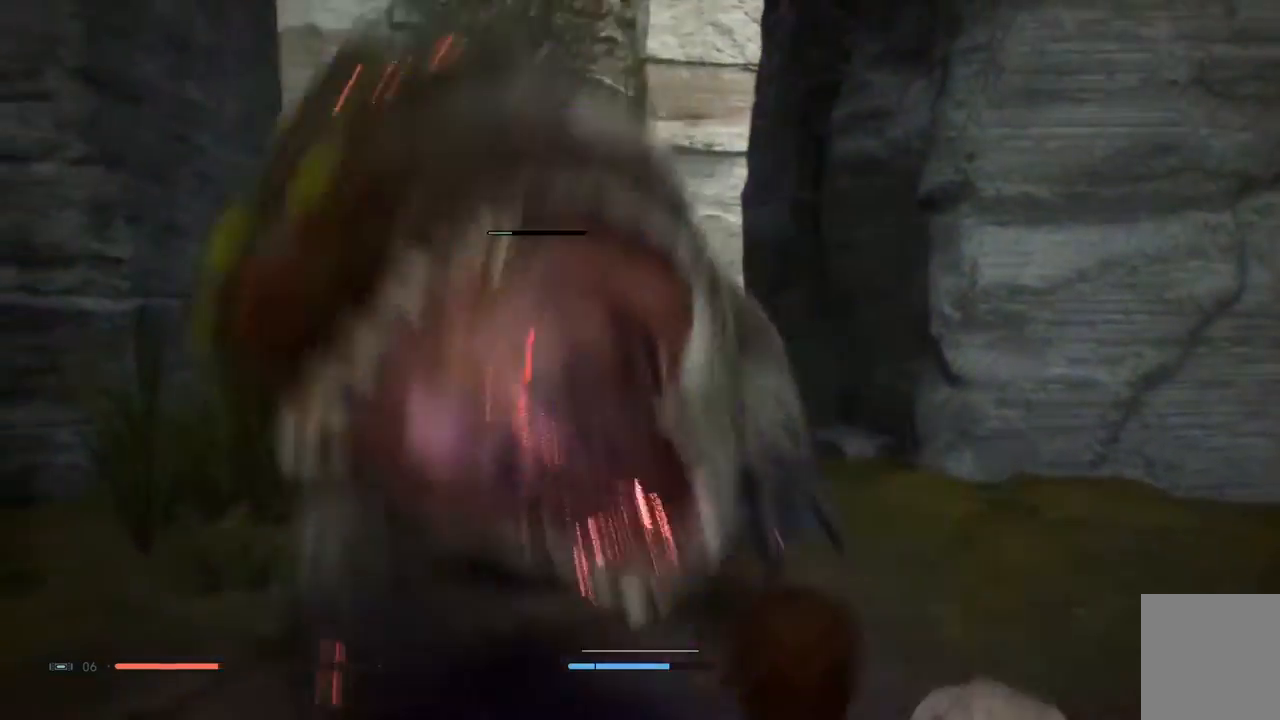
{"dt_ms": 500, "buttons": [], "left_stick": "up-right", "right_stick": "center", "events": [[333, "B", "up"]]}
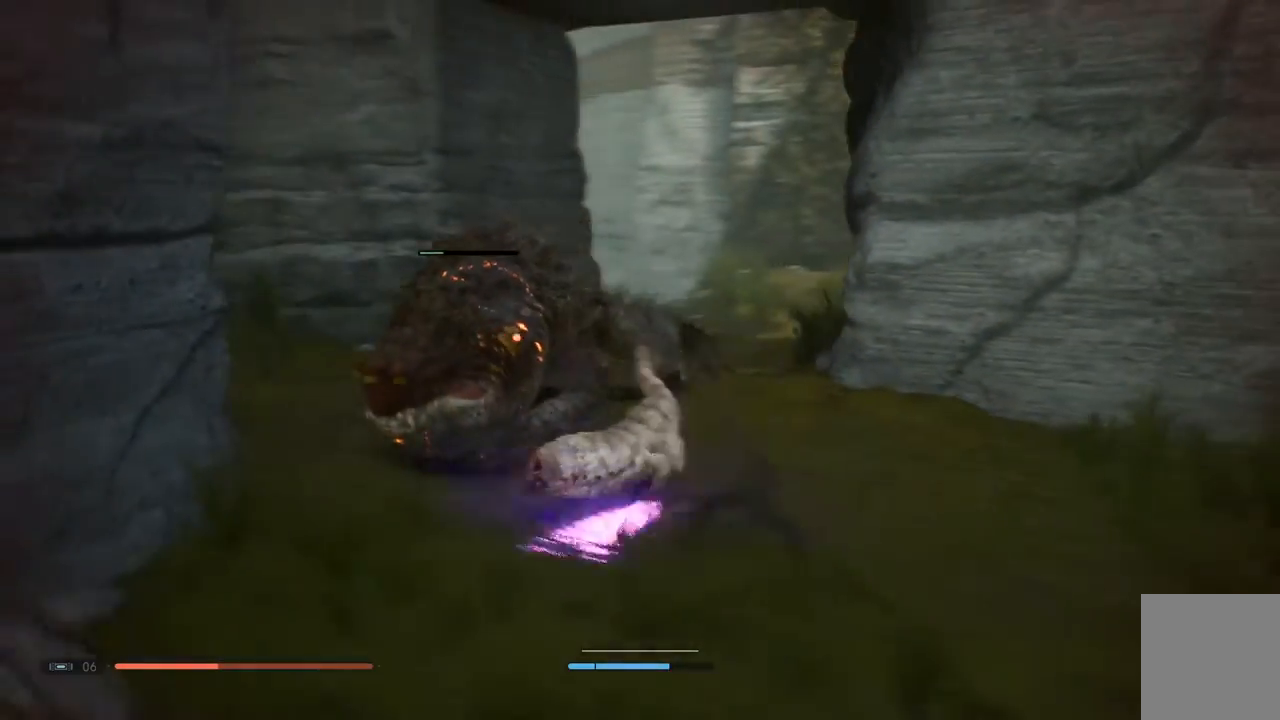
{"dt_ms": 500, "buttons": ["B"], "left_stick": "down-right", "right_stick": "center", "events": [[100, "left_stick", "right"], [200, "left_stick", "down-right"], [400, "B", "down"]]}
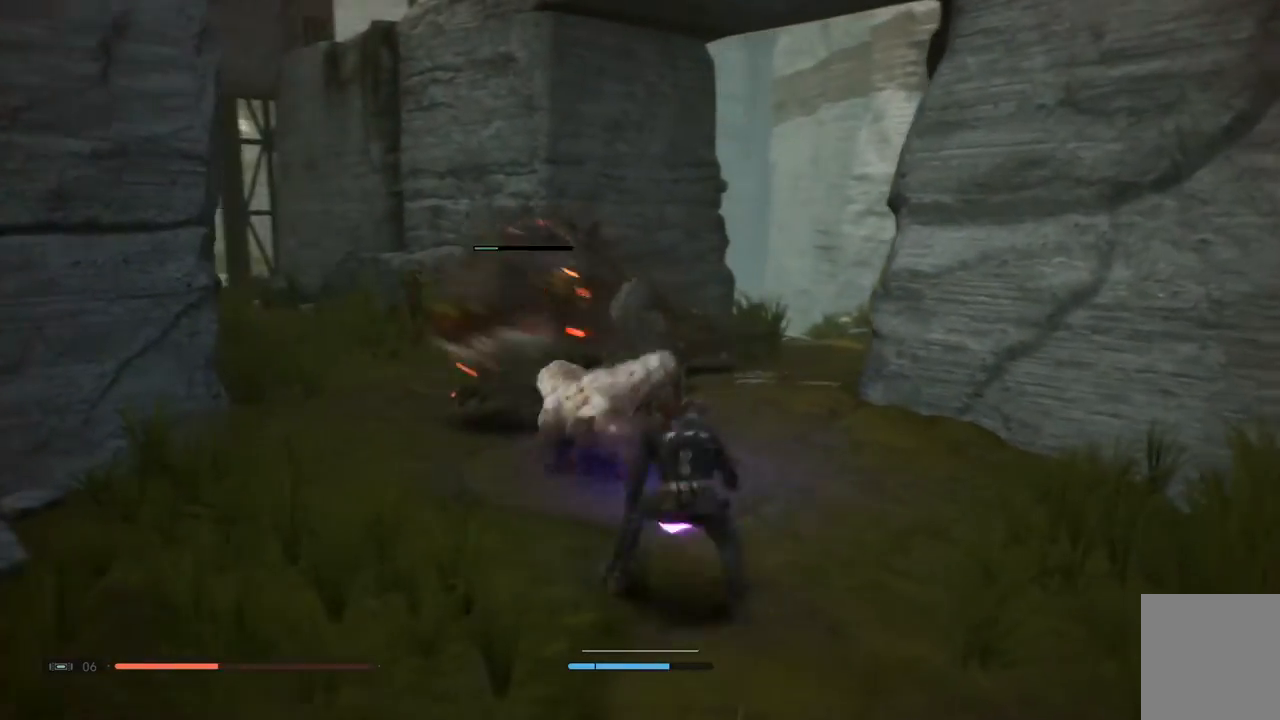
{"dt_ms": 1000, "buttons": ["L2"], "left_stick": "down", "right_stick": "center"}
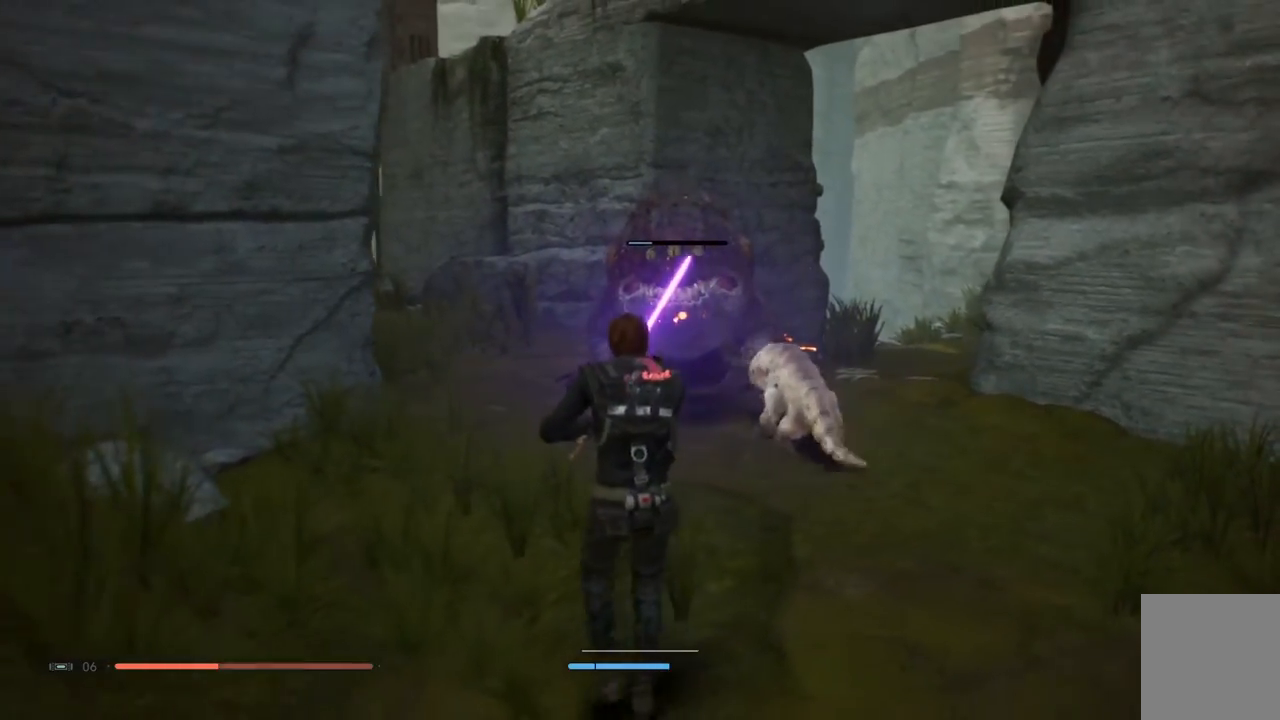
{"dt_ms": 500, "buttons": ["DPAD_UP", "DPAD_LEFT"], "left_stick": "down", "right_stick": "center", "events": [[100, "L2", "up"], [450, "DPAD_LEFT", "down"], [450, "DPAD_UP", "down"]]}
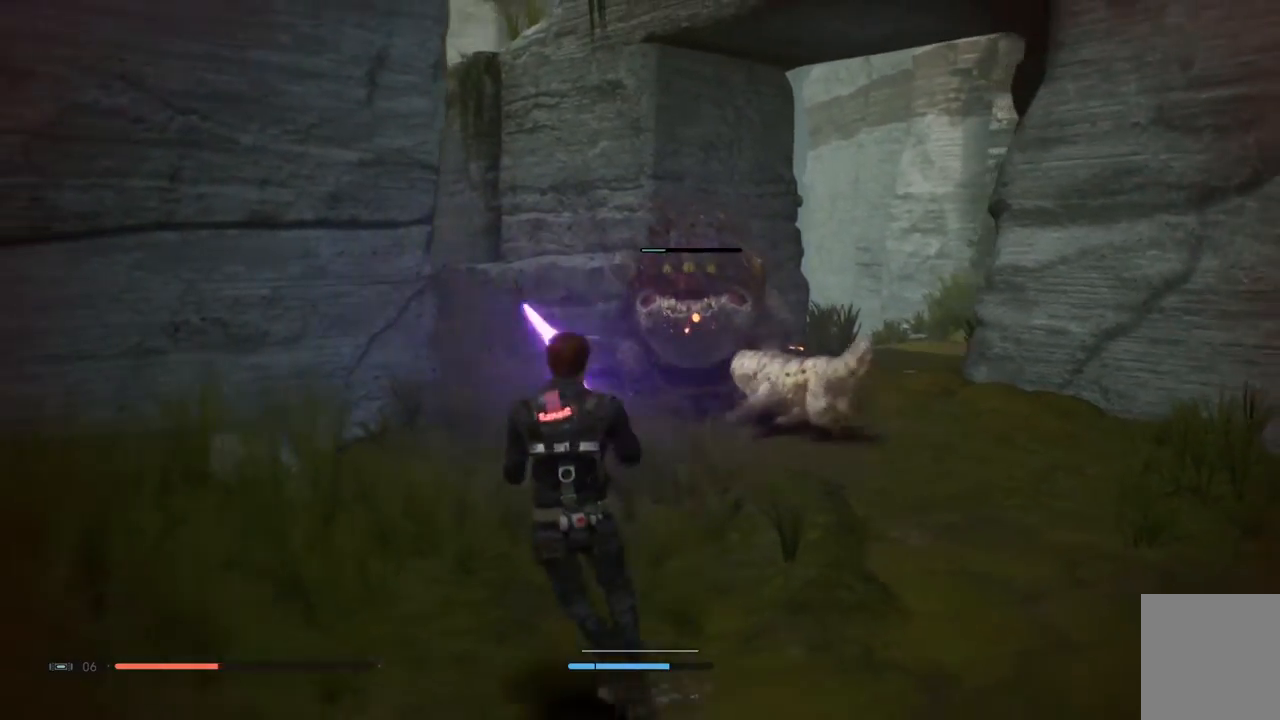
{"dt_ms": 500, "buttons": [], "left_stick": "down-right", "right_stick": "center", "events": [[200, "DPAD_LEFT", "up"], [200, "DPAD_UP", "up"], [433, "left_stick", "down-right"]]}